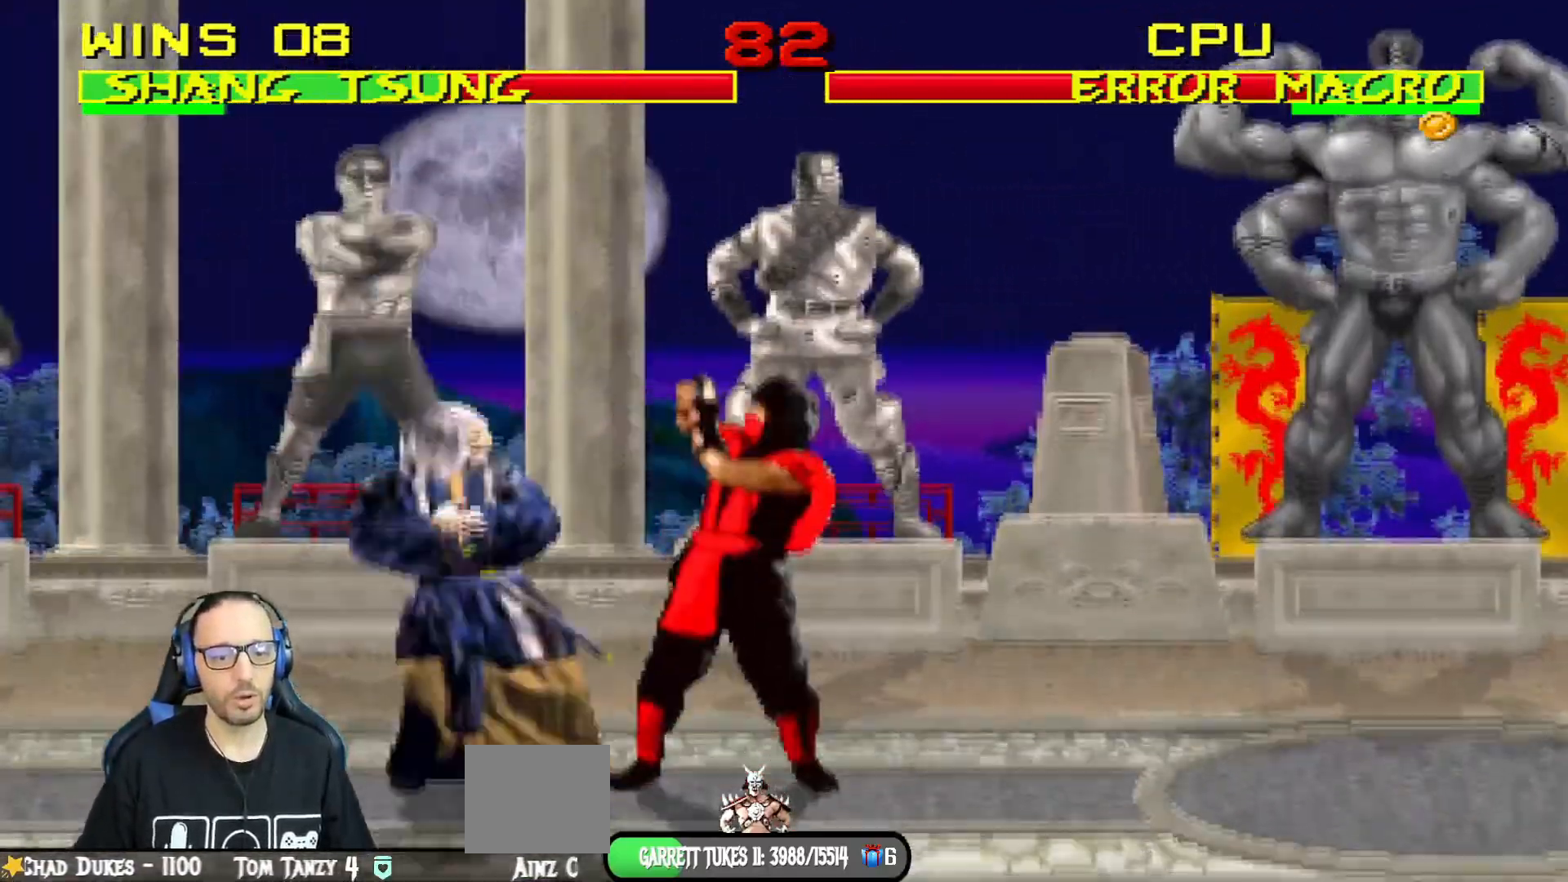
Gameplay with a controller (PlayStation layout); each line is a JSON object with the inputs held at the frame after it. "events" lists button and stick changes between this image and that frame as [ms after this image, input, new state], when the widget could be followed in between.
{"buttons": ["CIRCLE", "TRIANGLE", "L1", "DPAD_LEFT"], "left_stick": "center", "right_stick": "center", "events": [[16, "right_stick", "down-right"], [66, "SQUARE", "down"], [116, "right_stick", "center"], [133, "CROSS", "down"], [166, "SQUARE", "up"], [267, "CROSS", "up"], [283, "TRIANGLE", "down"], [400, "TRIANGLE", "up"], [433, "CIRCLE", "down"], [450, "TRIANGLE", "down"]]}
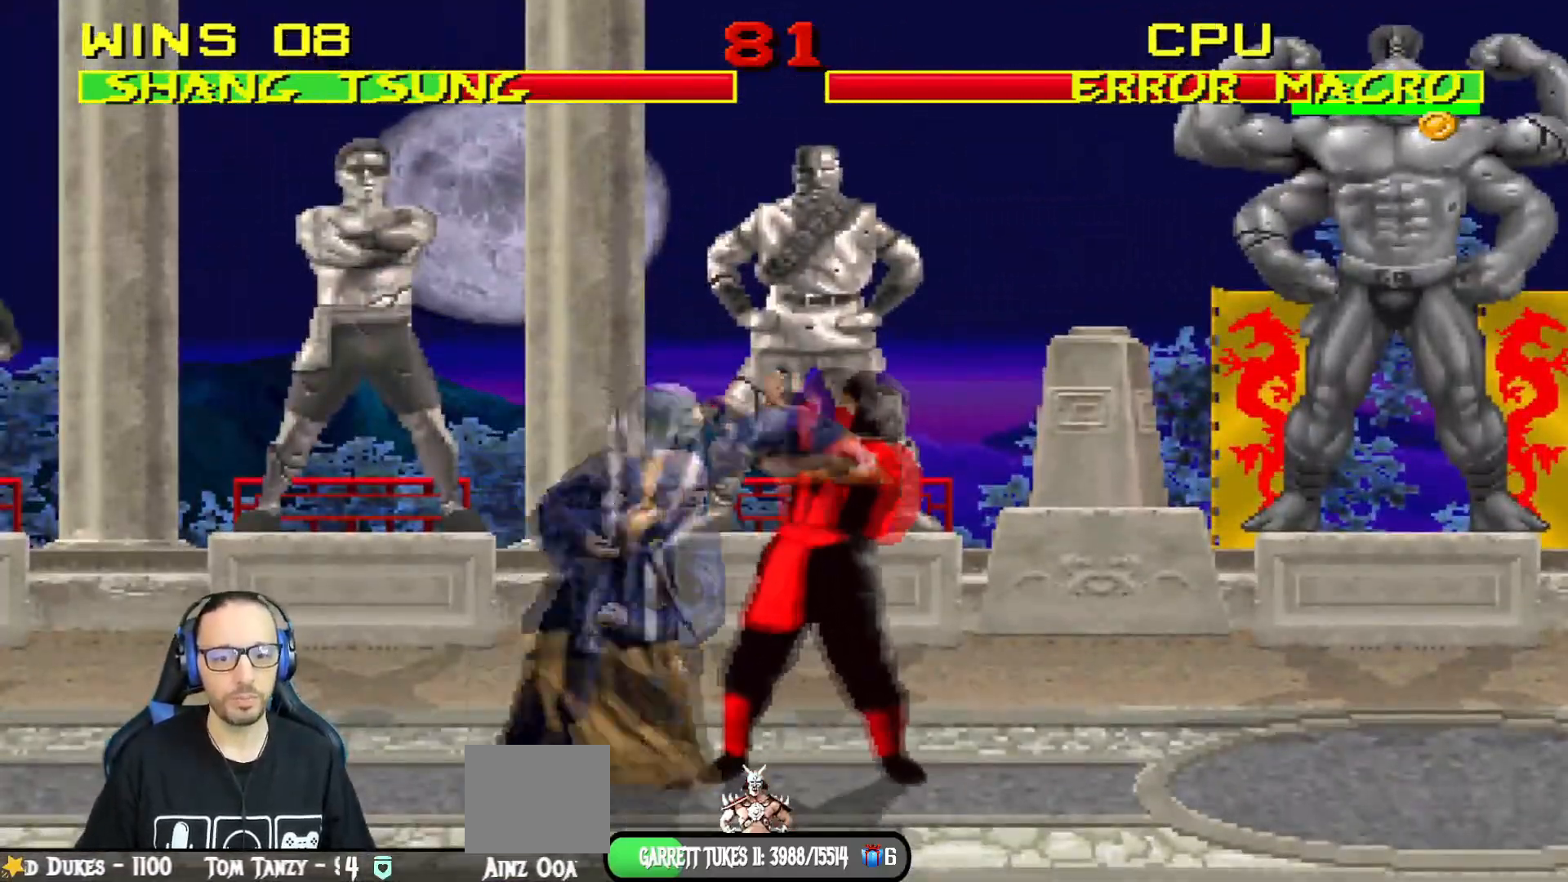
{"buttons": [], "left_stick": "center", "right_stick": "center", "events": [[33, "TRIANGLE", "up"], [50, "CIRCLE", "up"], [84, "CIRCLE", "down"], [84, "TRIANGLE", "down"], [200, "CIRCLE", "up"], [200, "TRIANGLE", "up"], [250, "CIRCLE", "down"], [250, "TRIANGLE", "down"], [367, "DPAD_LEFT", "up"], [384, "TRIANGLE", "up"], [401, "CIRCLE", "up"], [401, "L1", "up"]]}
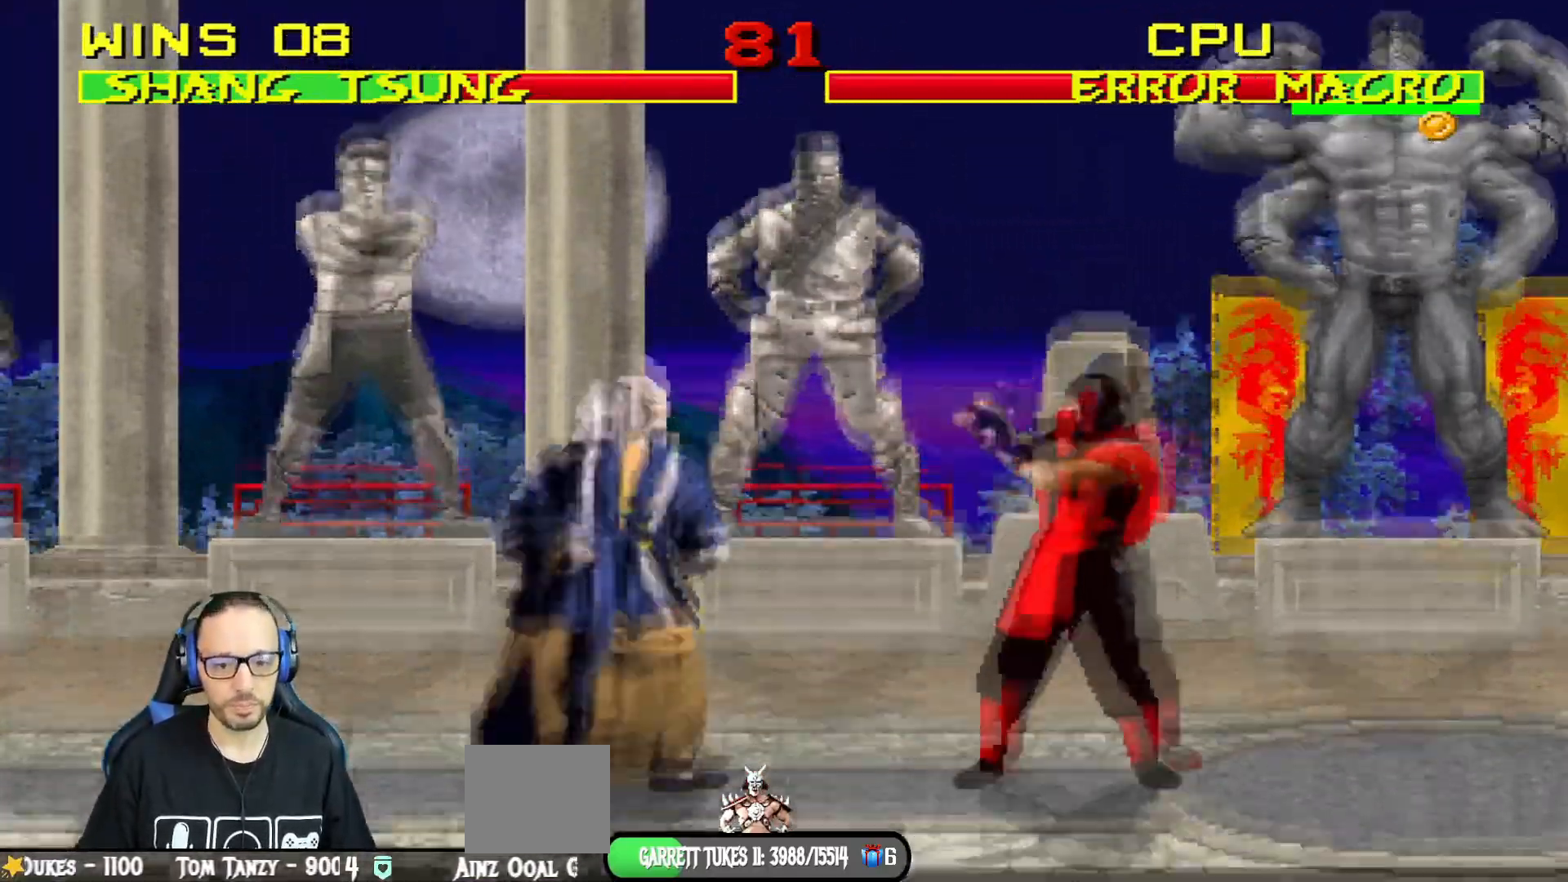
{"buttons": ["L1", "DPAD_UP", "DPAD_RIGHT"], "left_stick": "center", "right_stick": "center", "events": [[83, "DPAD_LEFT", "down"], [383, "DPAD_LEFT", "up"], [417, "DPAD_RIGHT", "down"], [417, "L1", "down"], [433, "DPAD_UP", "down"]]}
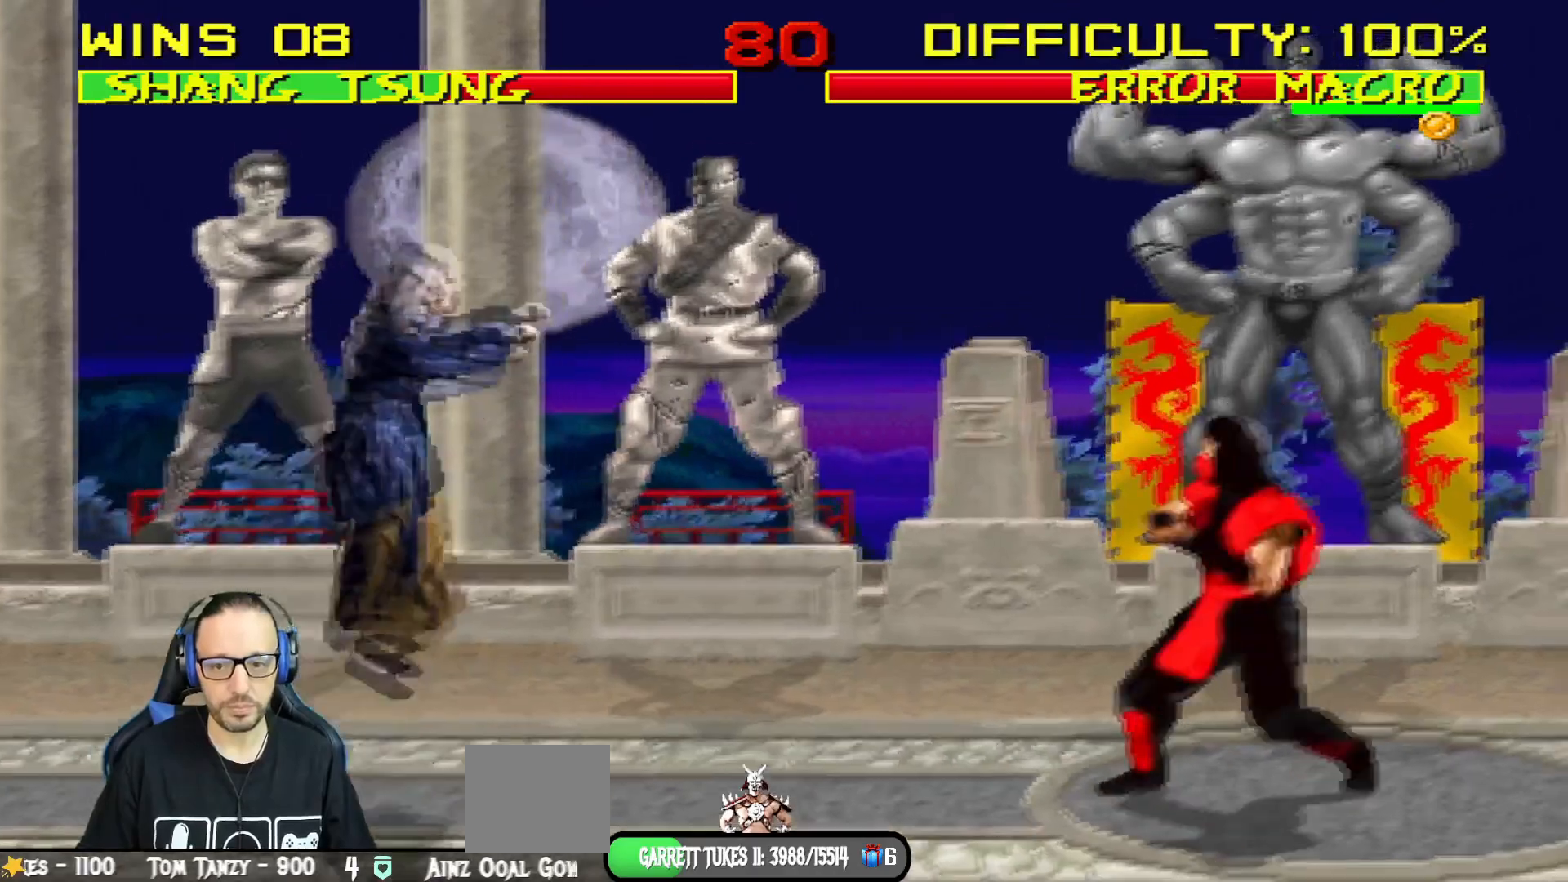
{"buttons": ["L1"], "left_stick": "center", "right_stick": "center", "events": [[350, "DPAD_UP", "up"], [350, "SQUARE", "down"], [384, "DPAD_RIGHT", "up"], [451, "SQUARE", "up"]]}
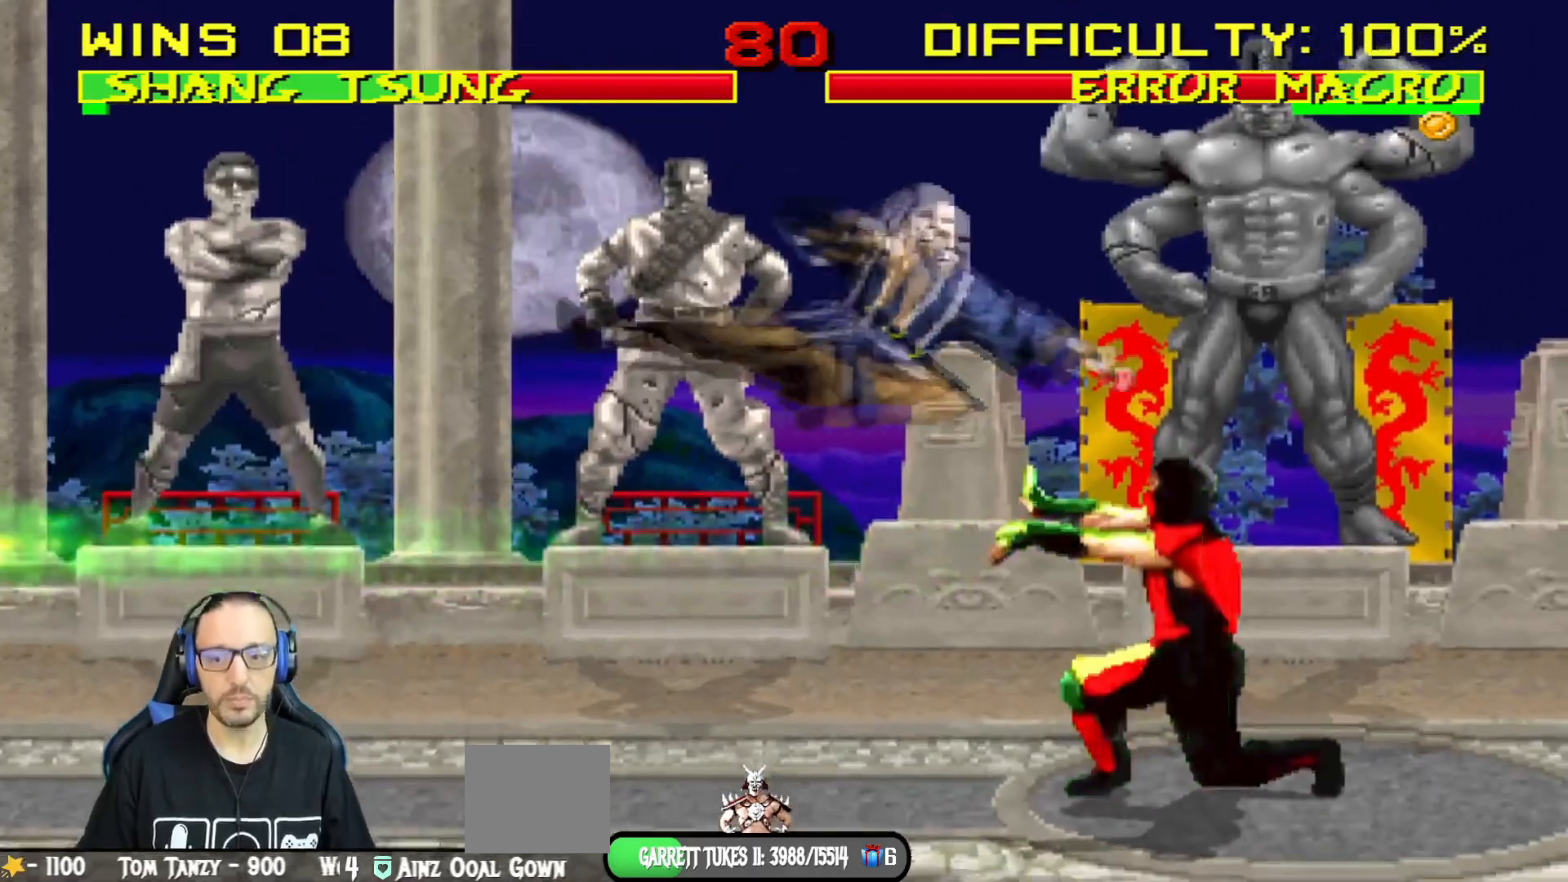
{"buttons": ["TRIANGLE", "L1", "DPAD_LEFT"], "left_stick": "center", "right_stick": "center", "events": [[33, "SQUARE", "down"], [66, "DPAD_LEFT", "down"], [116, "SQUARE", "up"], [200, "SQUARE", "down"], [317, "CROSS", "down"], [333, "SQUARE", "up"], [467, "CROSS", "up"], [483, "TRIANGLE", "down"]]}
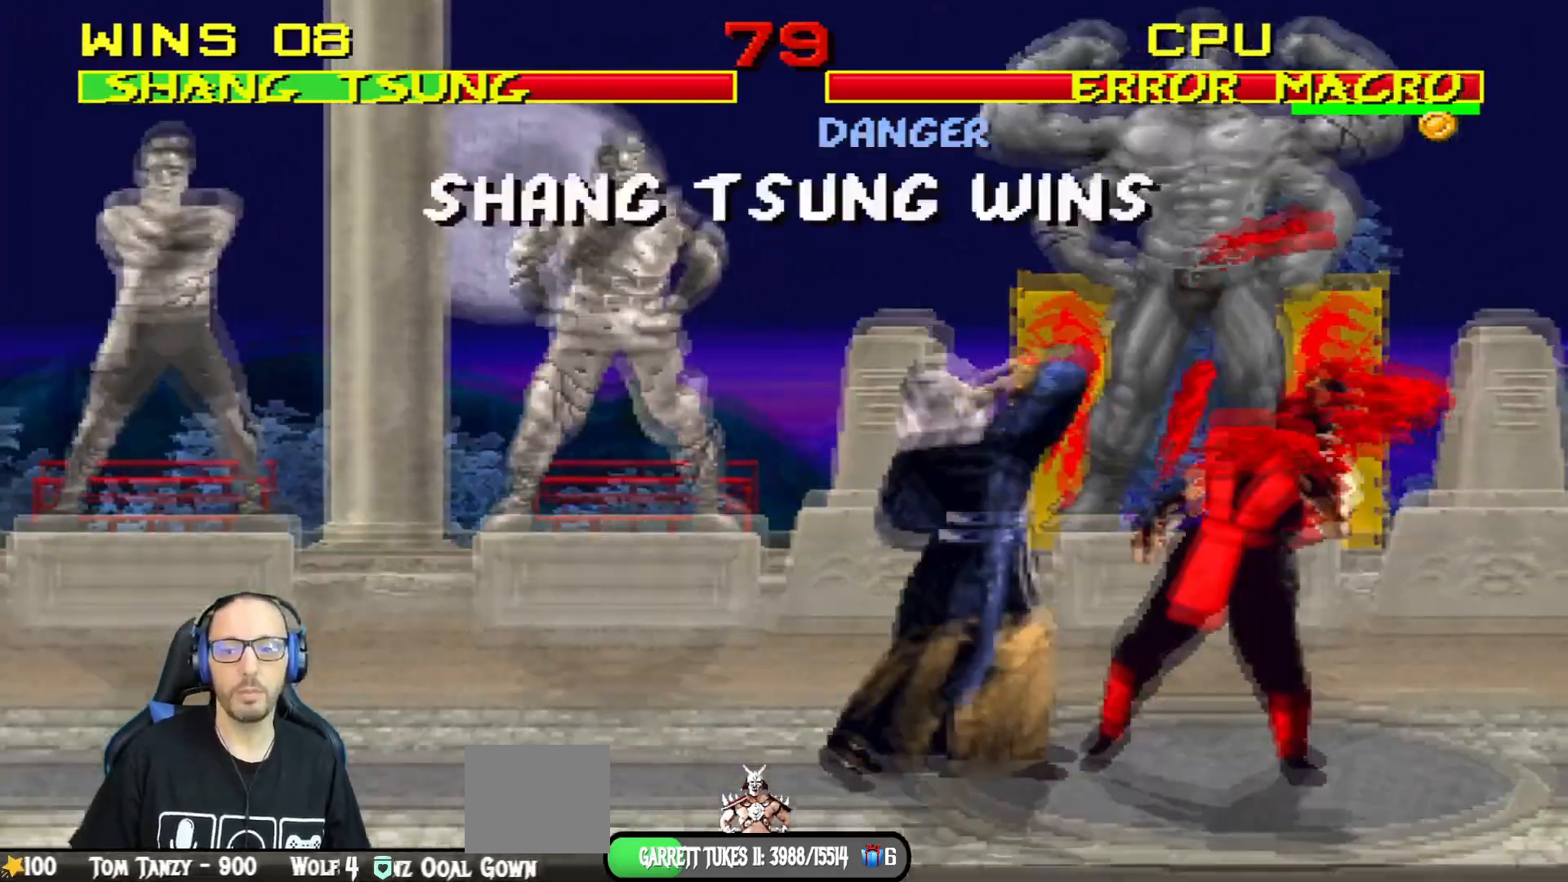
{"buttons": [], "left_stick": "center", "right_stick": "center", "events": [[134, "TRIANGLE", "up"], [184, "CIRCLE", "down"], [184, "TRIANGLE", "down"], [300, "TRIANGLE", "up"], [317, "CIRCLE", "up"], [434, "DPAD_LEFT", "up"], [484, "L1", "up"]]}